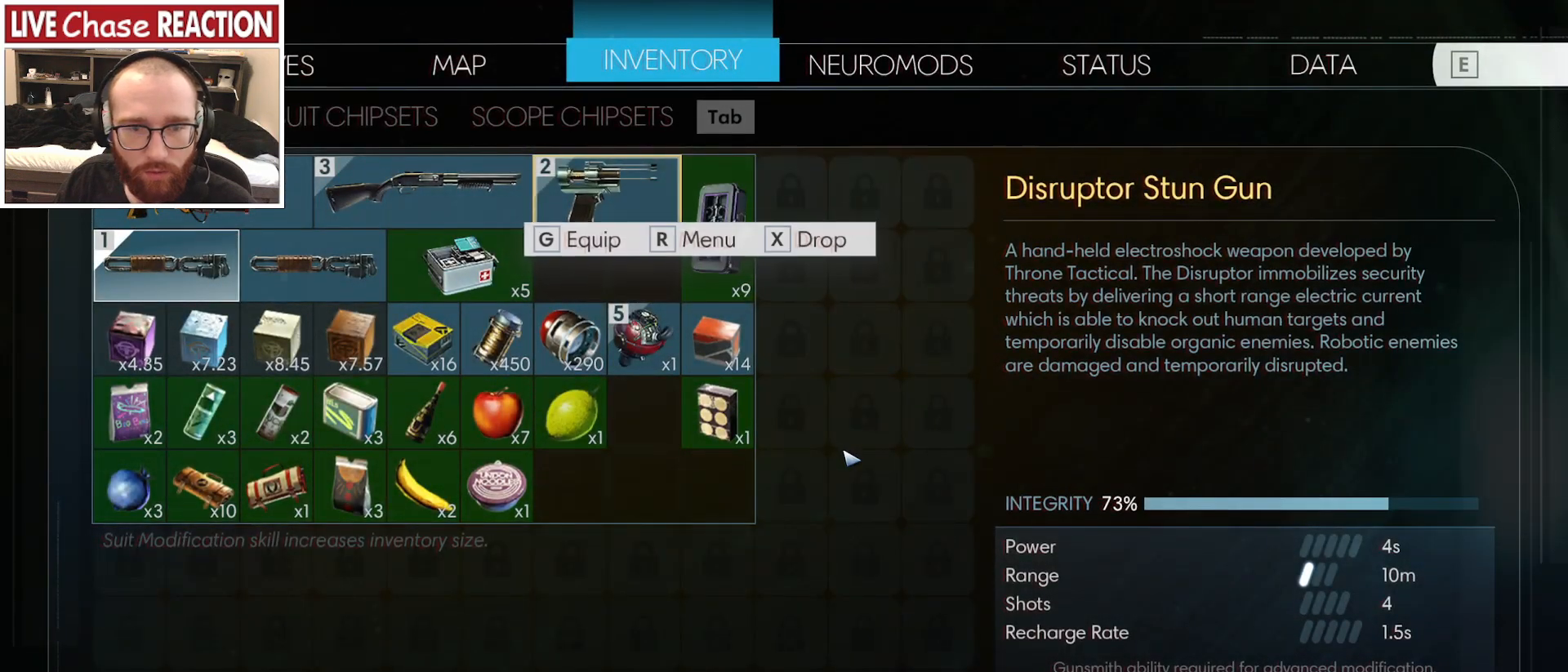
Gameplay with keyboard and mouse; each line is a JSON object with the keys and mouse buttons held at the frame after it. "events" lists presses ("down") and releases ("up") of ".", "/", "0", "1", "2", "3", "4", "5", "6", "7", "8", "9", "a", "alt_l", "alt_r", "b", "backslash", "backspace", "c", "caps_lock", "comma", "ctrl_l", "ctrl_r", "d", "e", "equals", "escape", "f", "f1", "f10", "f11", "f12", "f2", "f3", "f4", "f5", "f6", "f7", "f8", "f9", "g", "h", "i", "j", "k", "l", "lbracket", "m", "minus", "n", "o", "p", "q", "quote", "r", "rbracket", "return", "s", "semicolon", "shift_l", "shift_r", "space", "super_l", "super_r", "t", "tab", "tilde", "u", "v", "w", "x", "y", "z", "mouse_left", "mouse_wheel", "mouse_right", "mouse_mb4" and "mouse_mb5" between this image and that frame as [ms after this image, input, new state], when the widget could be followed in between. "mouse_left", "mouse_wheel", "mouse_right", "mouse_mb4", "mouse_mb5" = the "left", "wheel", "right", "mb4", "mb5" buttons of the "mouse" list. No other keys are recorded. "wheel" means that the mouse wheel is clicked or scrolled. Mouse movement is not recorded.
{"keys": [], "mouse": [], "events": [[367, "mouse_right", "down"], [467, "mouse_right", "up"]]}
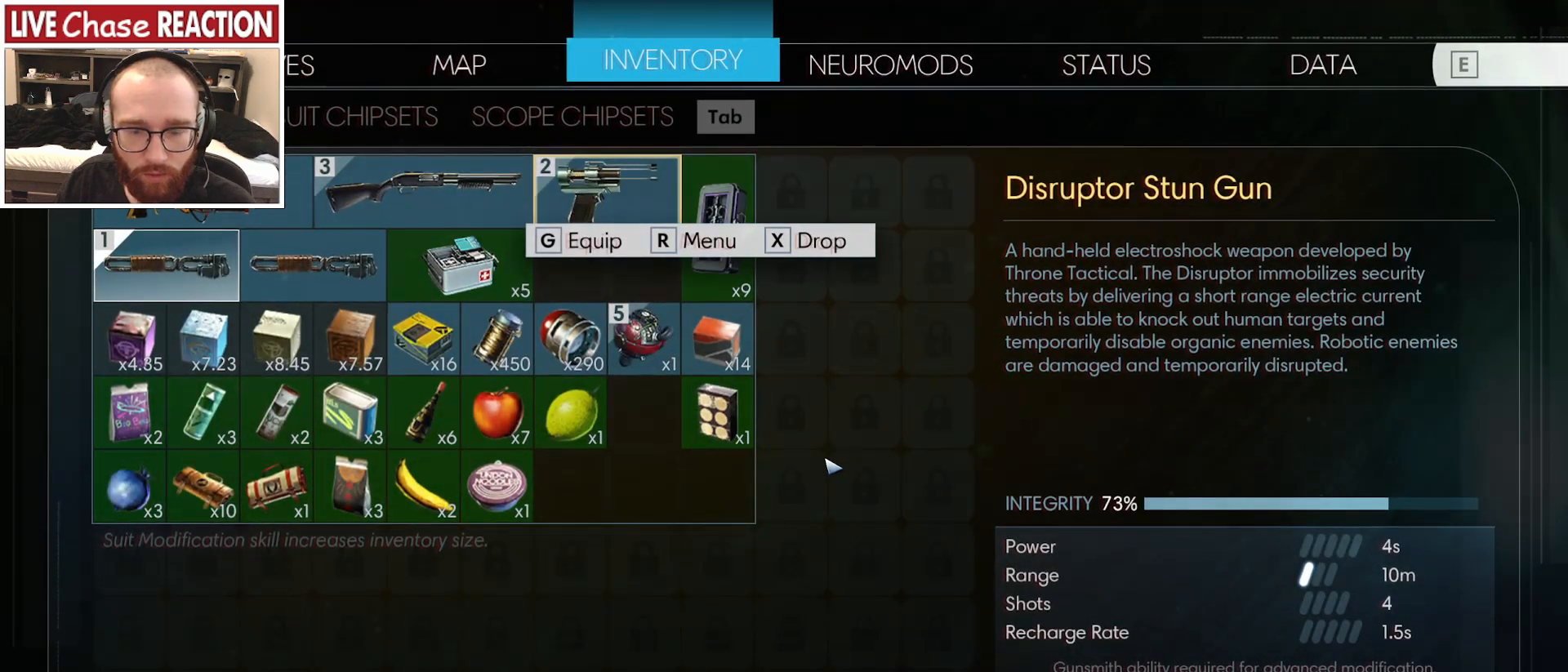
{"keys": ["y"], "mouse": [], "events": [[483, "y", "down"]]}
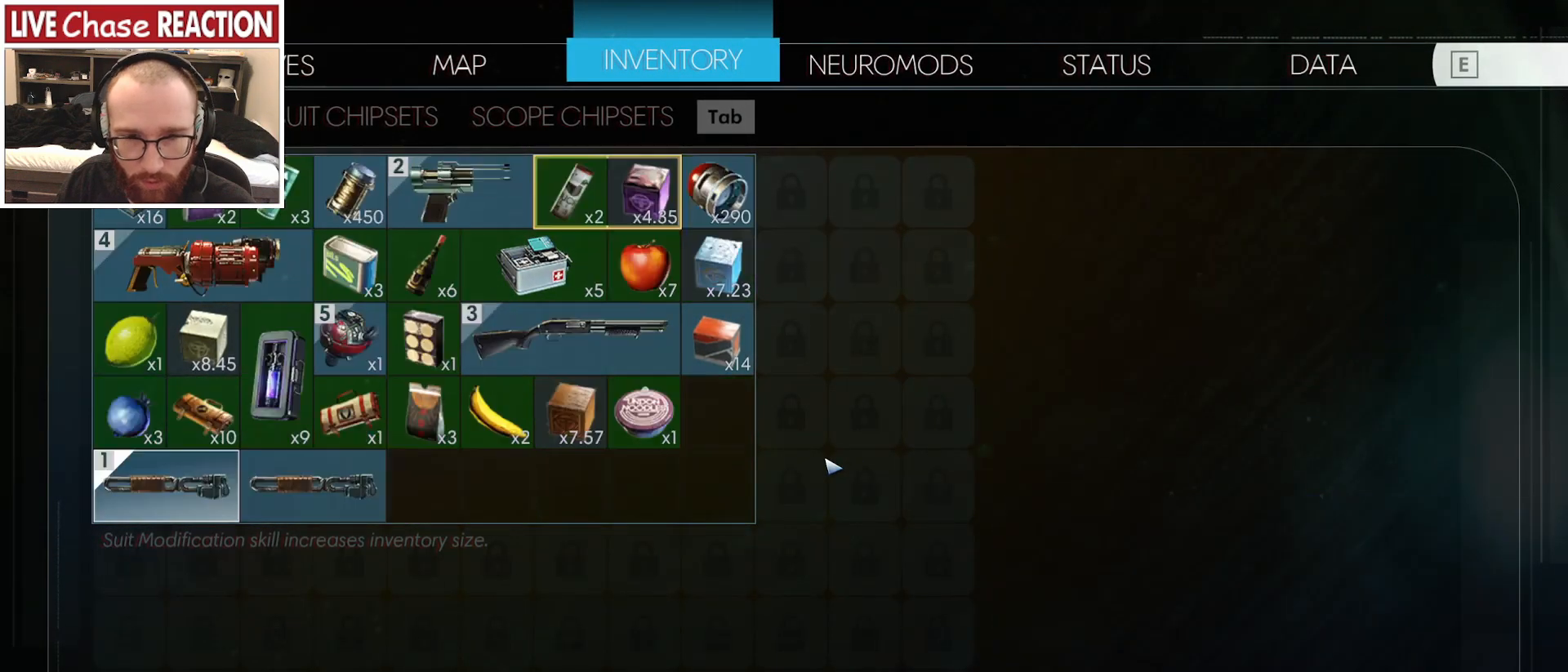
{"keys": [], "mouse": [], "events": [[67, "y", "up"]]}
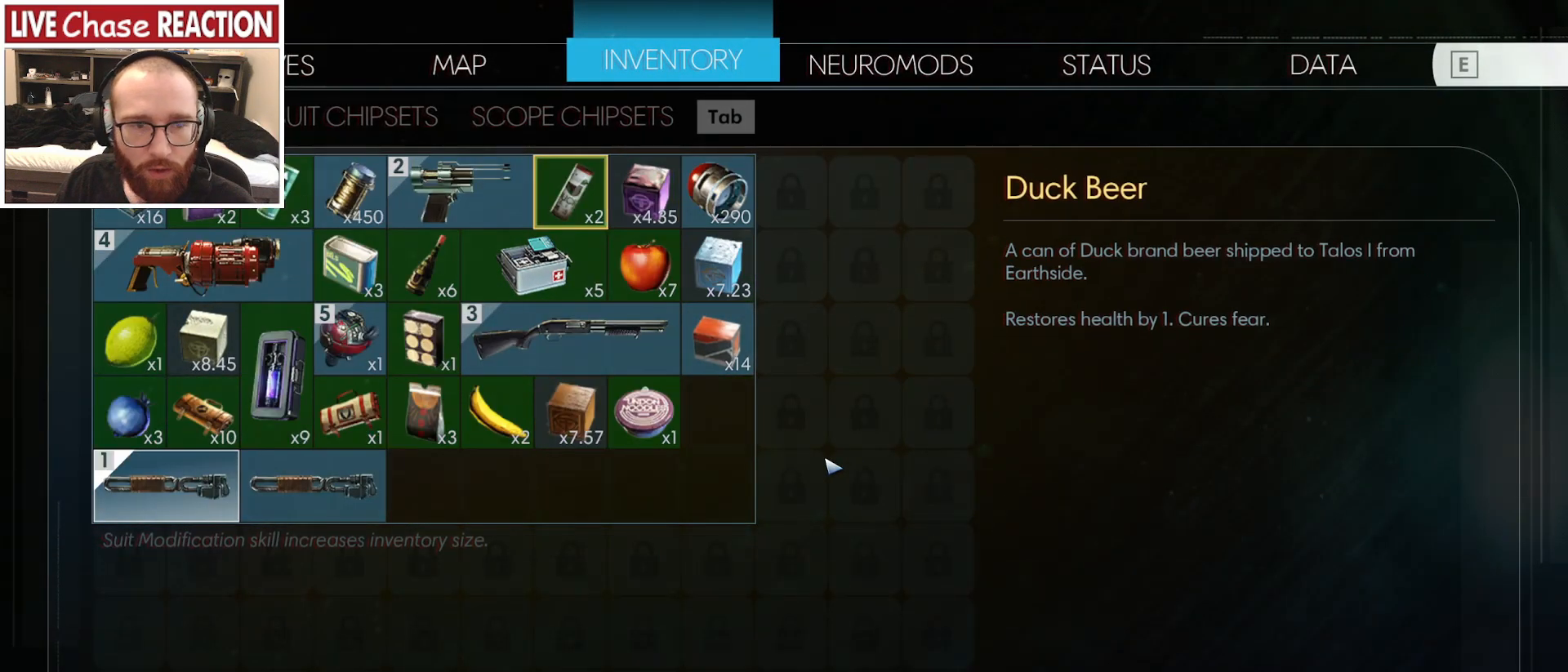
{"keys": [], "mouse": [], "events": [[33, "y", "down"], [117, "y", "up"]]}
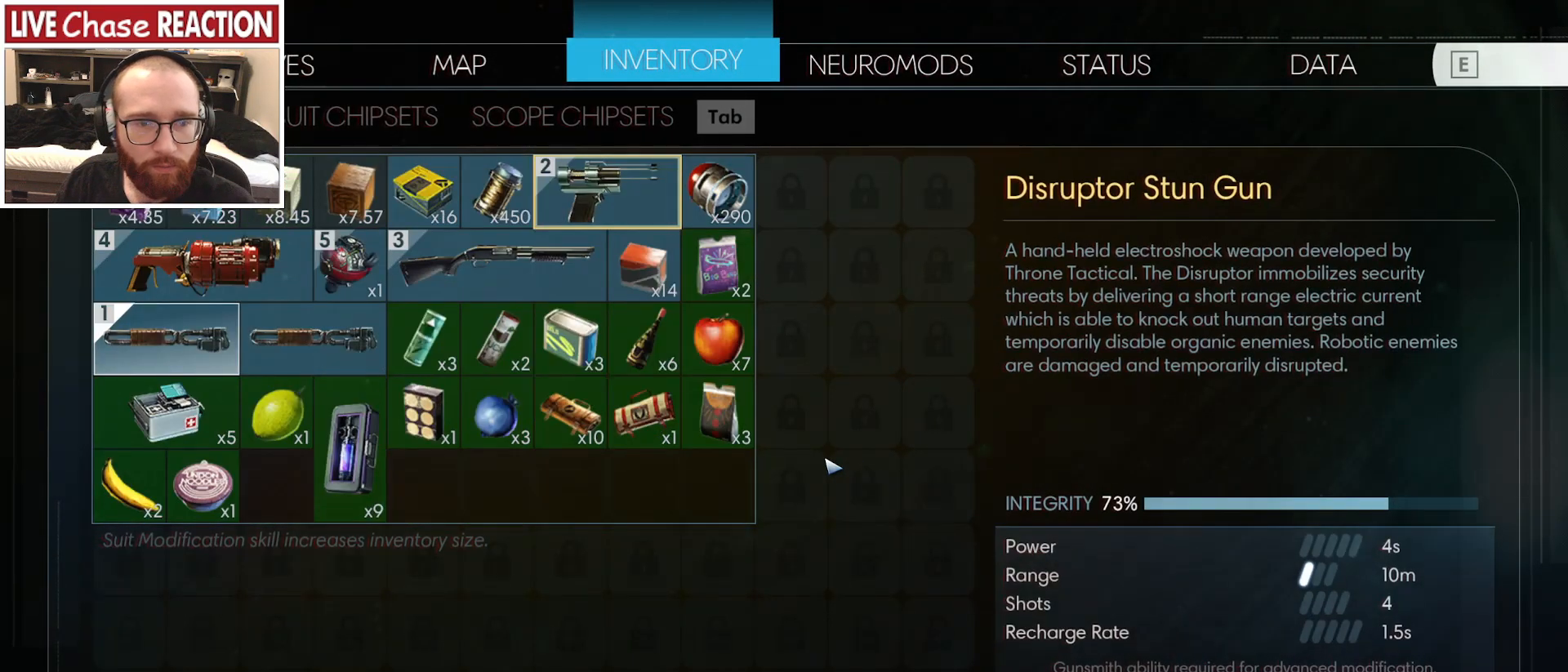
{"keys": ["y"], "mouse": [], "events": [[417, "y", "down"]]}
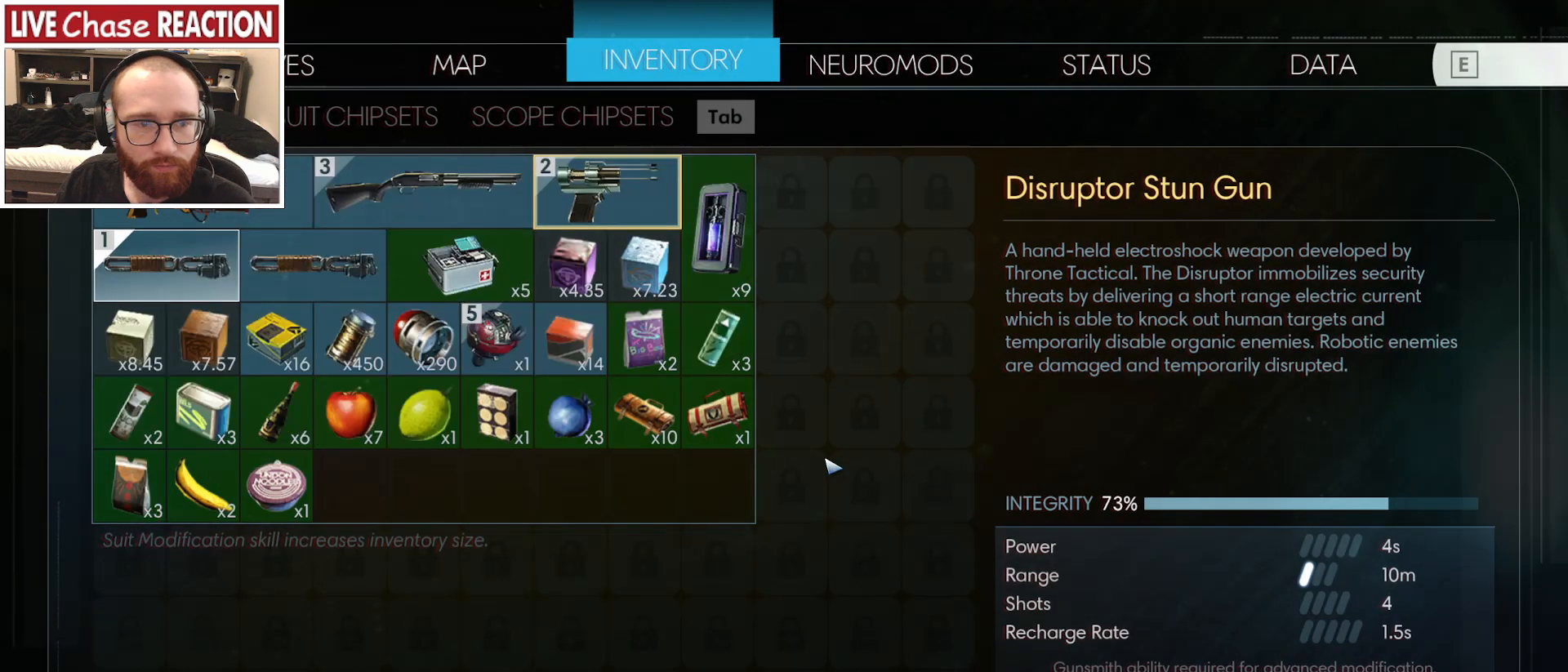
{"keys": [], "mouse": [], "events": [[17, "y", "up"]]}
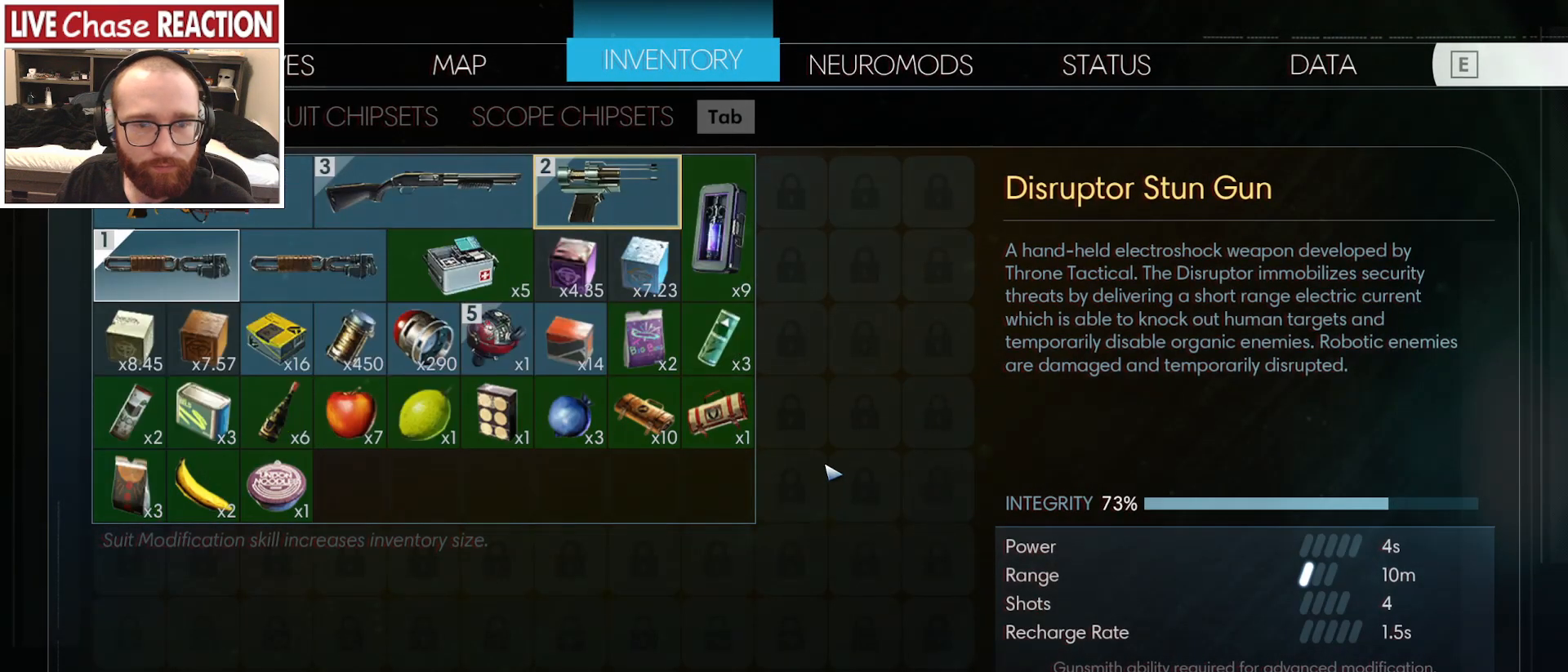
{"keys": [], "mouse": [], "events": []}
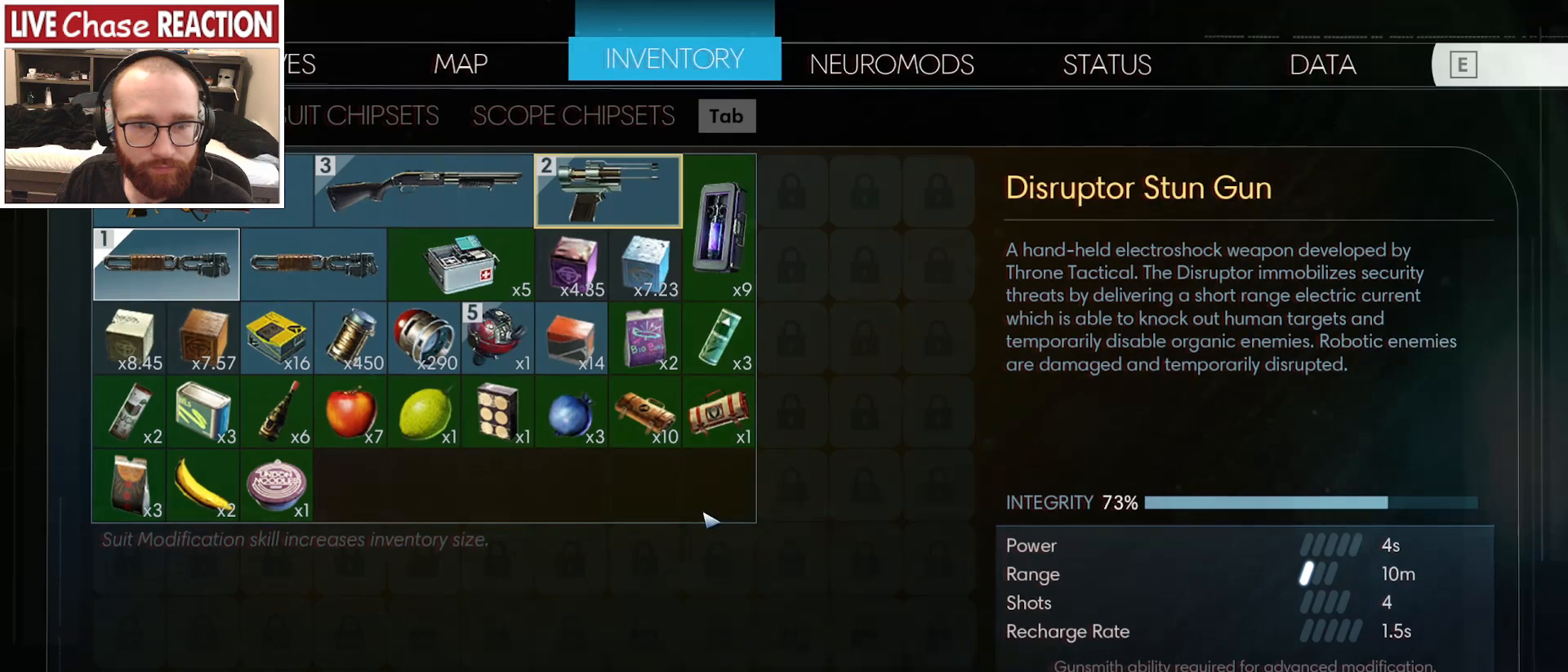
{"keys": [], "mouse": [], "events": []}
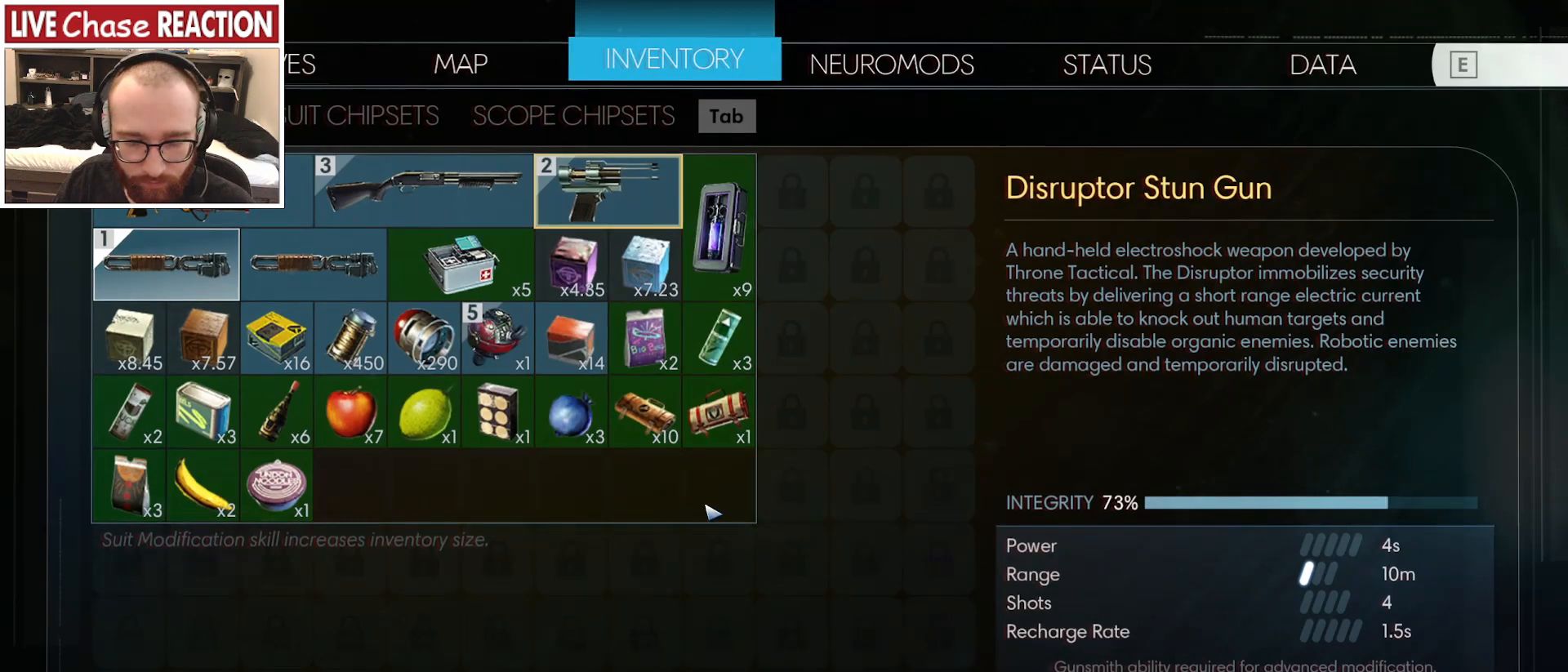
{"keys": [], "mouse": [], "events": [[67, "y", "down"], [150, "y", "up"]]}
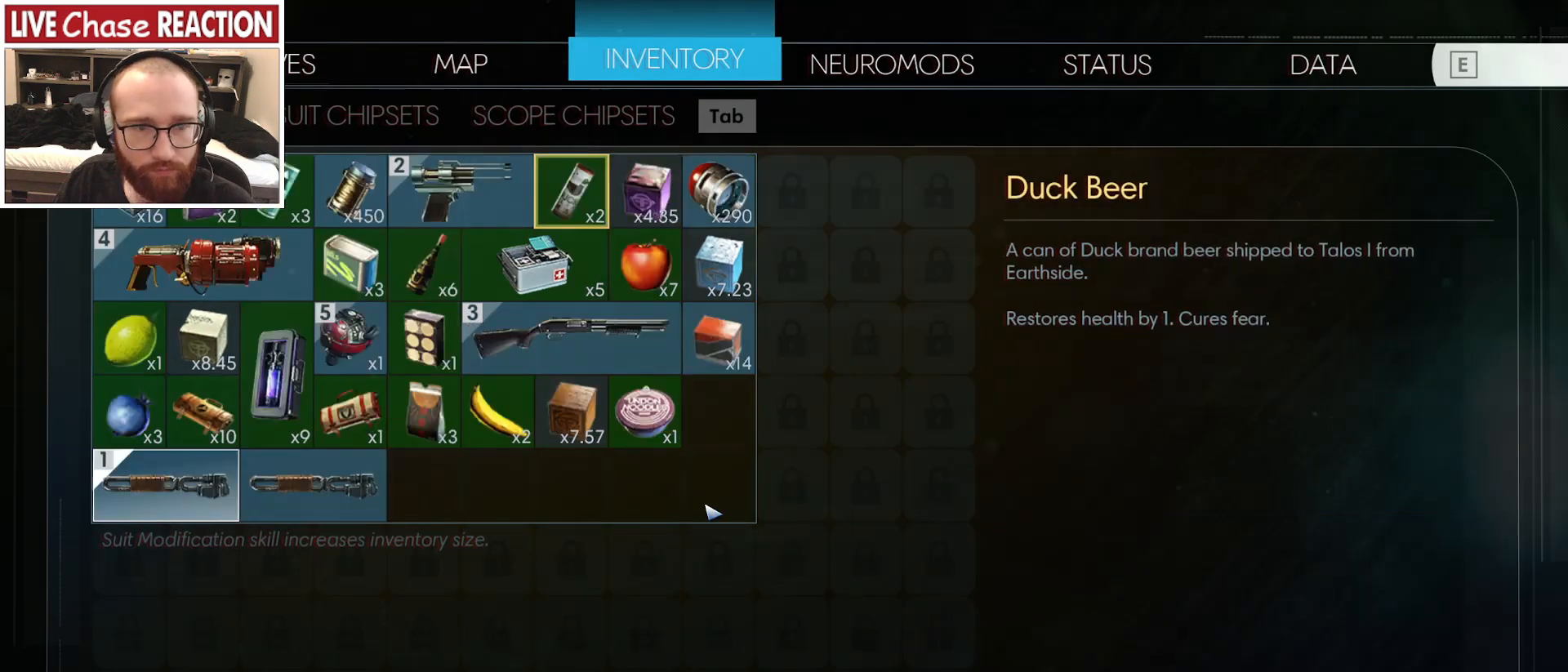
{"keys": [], "mouse": [], "events": [[100, "y", "down"], [183, "y", "up"], [483, "y", "down"], [500, "y", "up"]]}
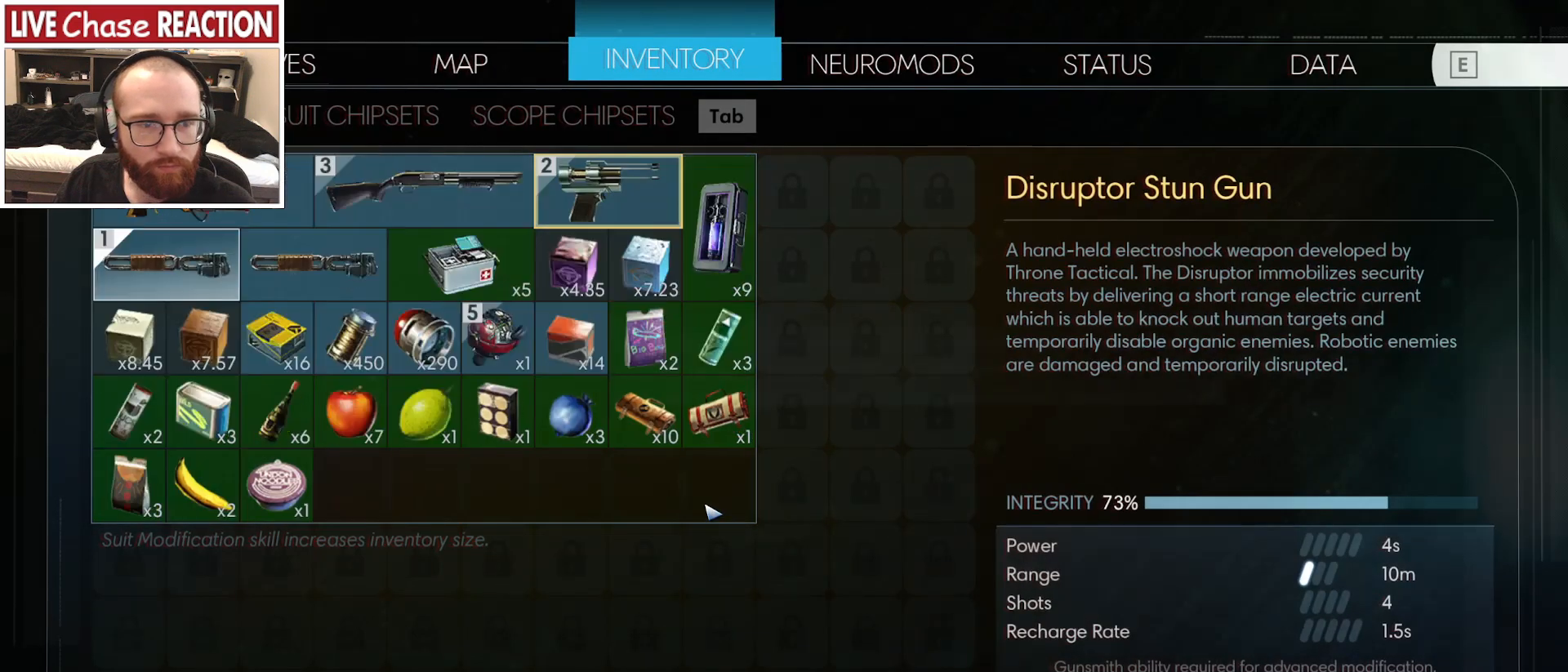
{"keys": [], "mouse": [], "events": [[333, "y", "down"], [400, "y", "up"]]}
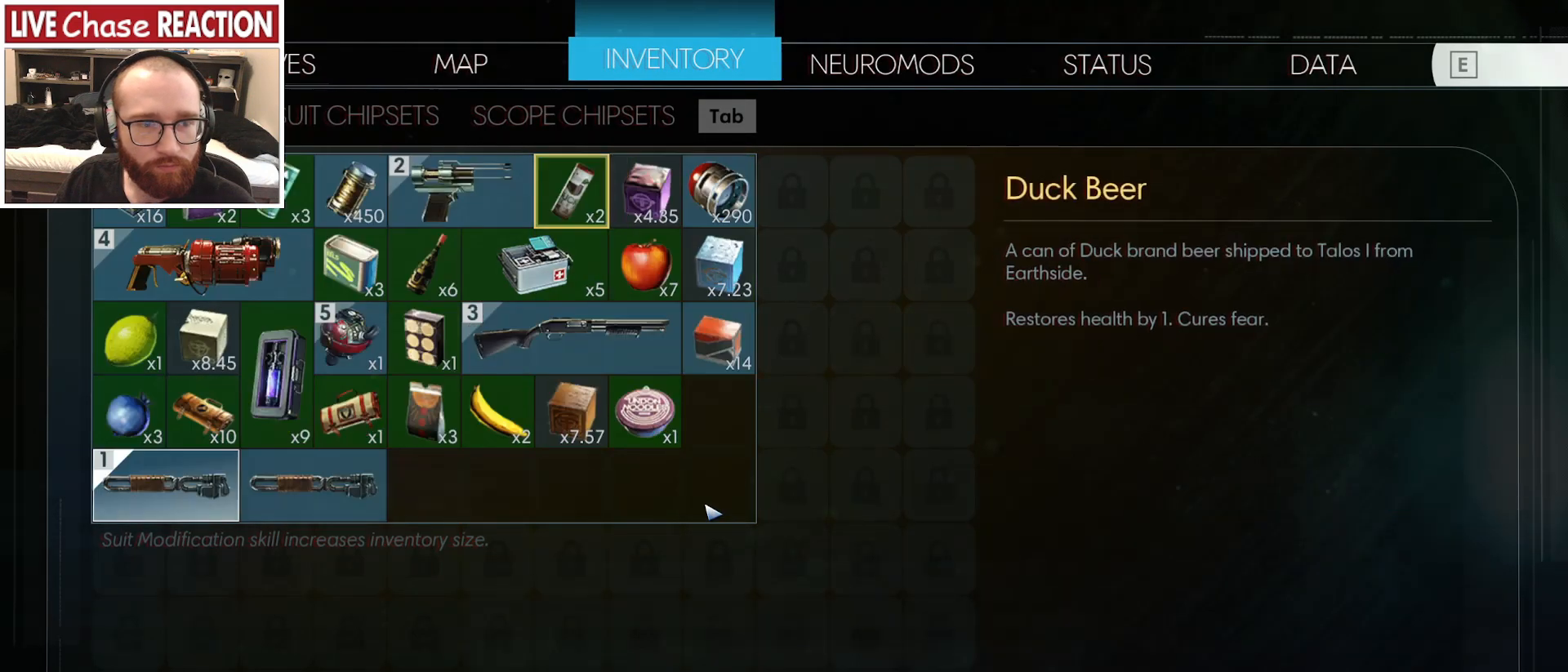
{"keys": [], "mouse": [], "events": [[17, "y", "down"], [83, "y", "up"]]}
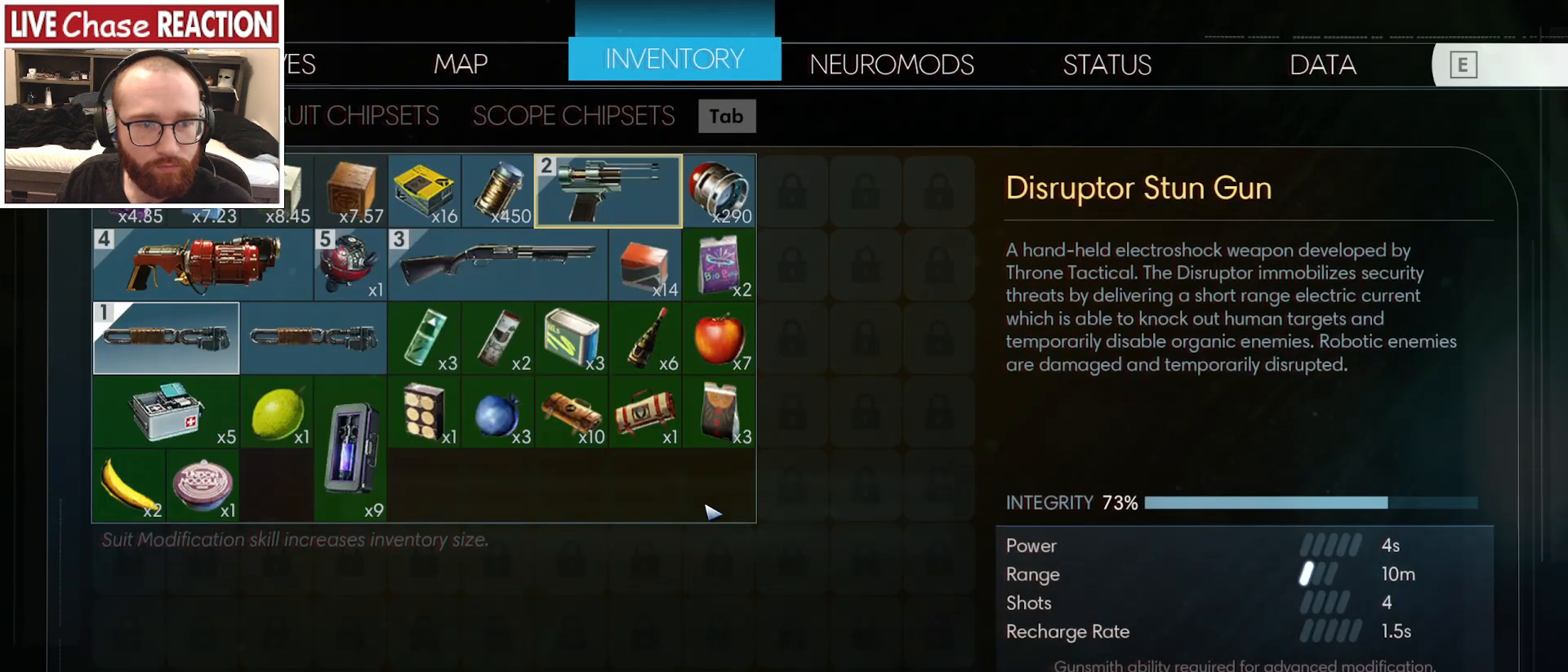
{"keys": [], "mouse": [], "events": [[400, "mouse_right", "down"], [467, "mouse_right", "up"]]}
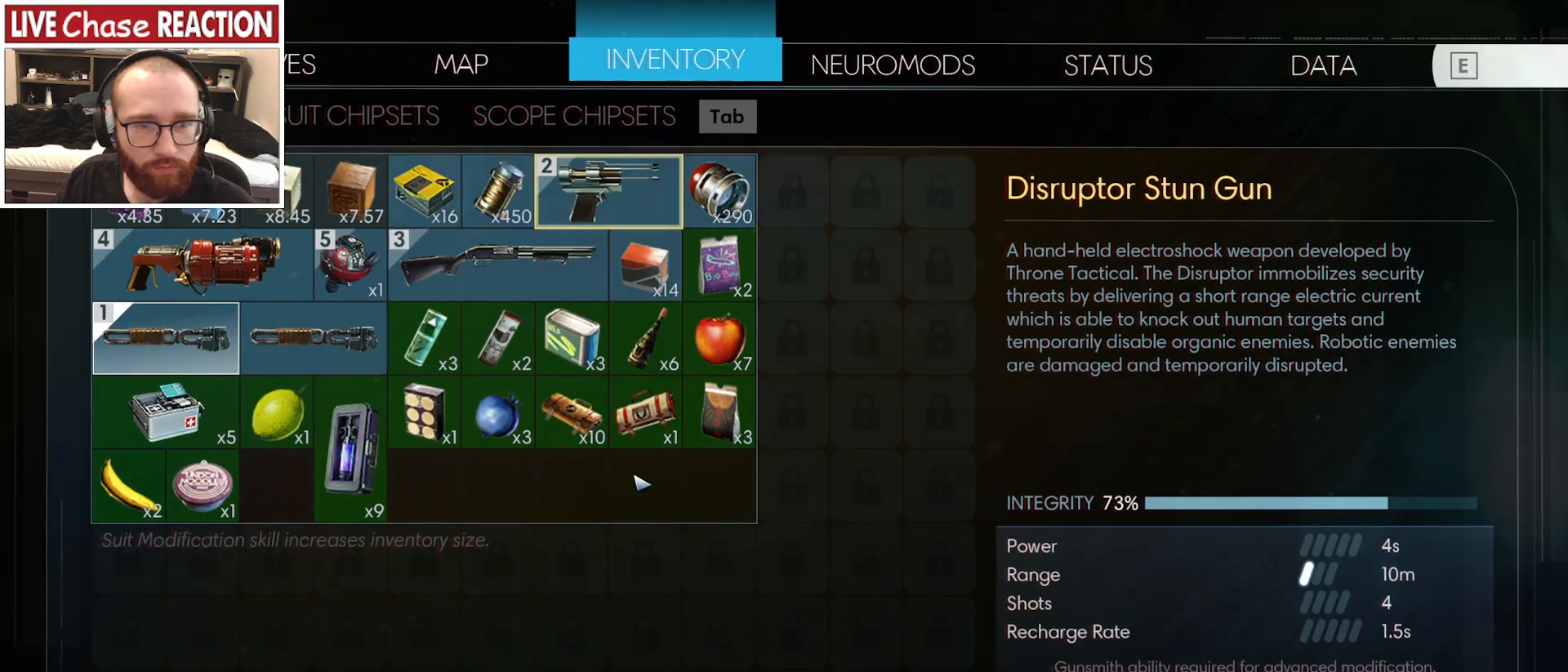
{"keys": [], "mouse": [], "events": []}
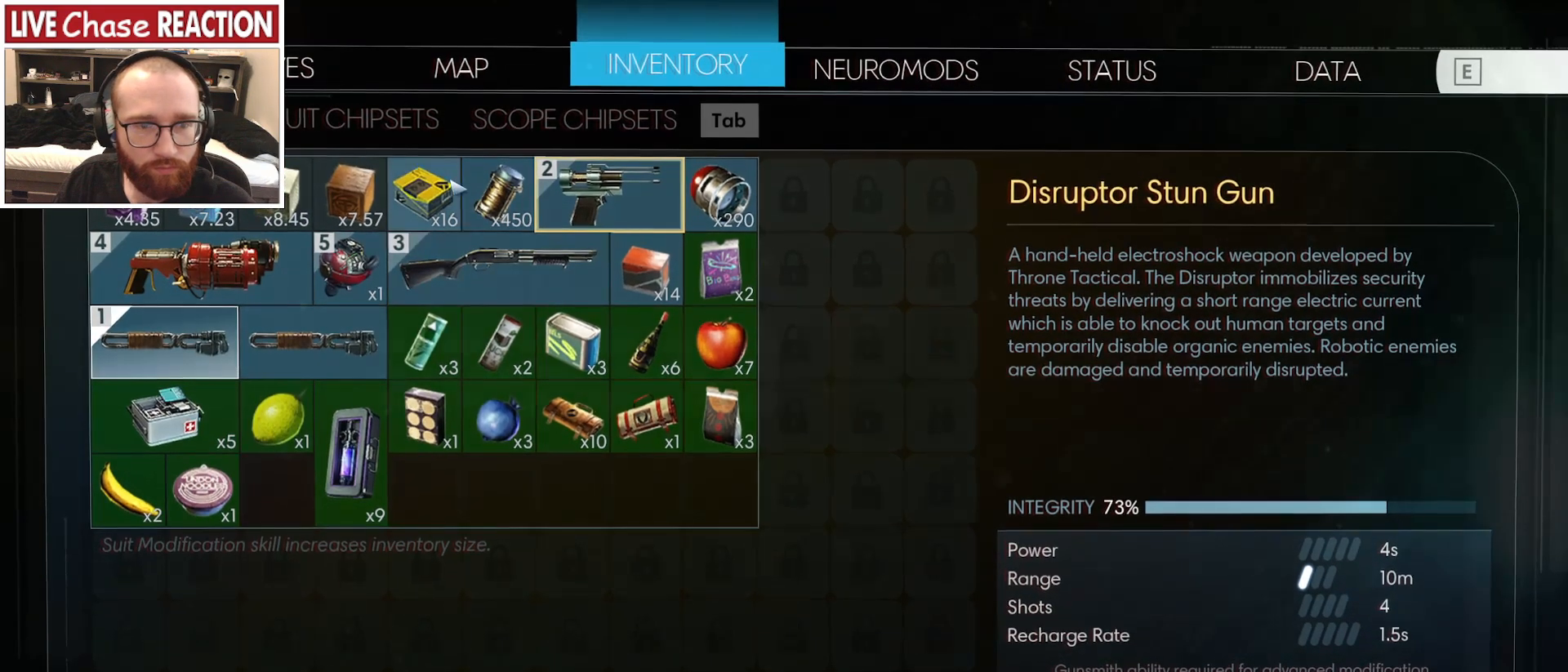
{"keys": [], "mouse": [], "events": [[117, "mouse_left", "down"], [200, "mouse_left", "up"]]}
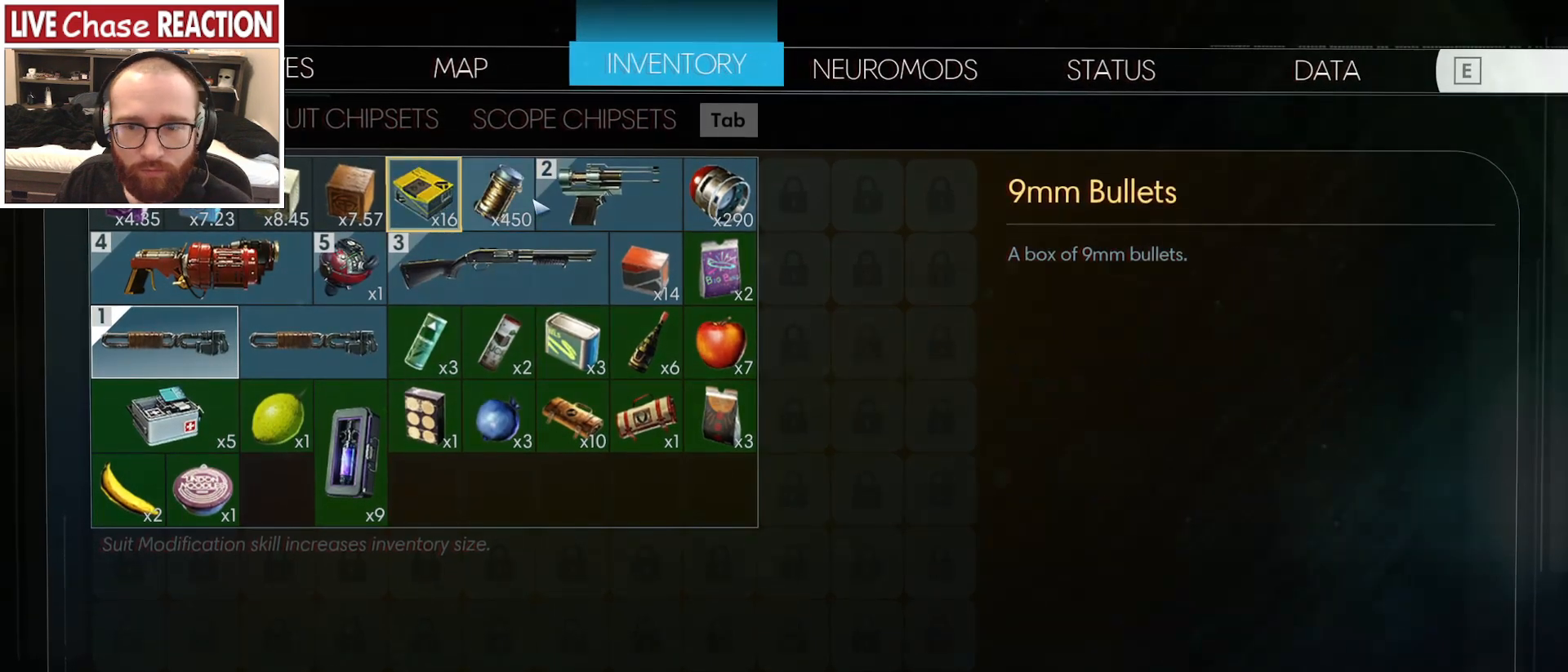
{"keys": [], "mouse": [], "events": [[33, "mouse_left", "down"], [133, "mouse_left", "up"], [333, "mouse_left", "down"], [417, "mouse_left", "up"]]}
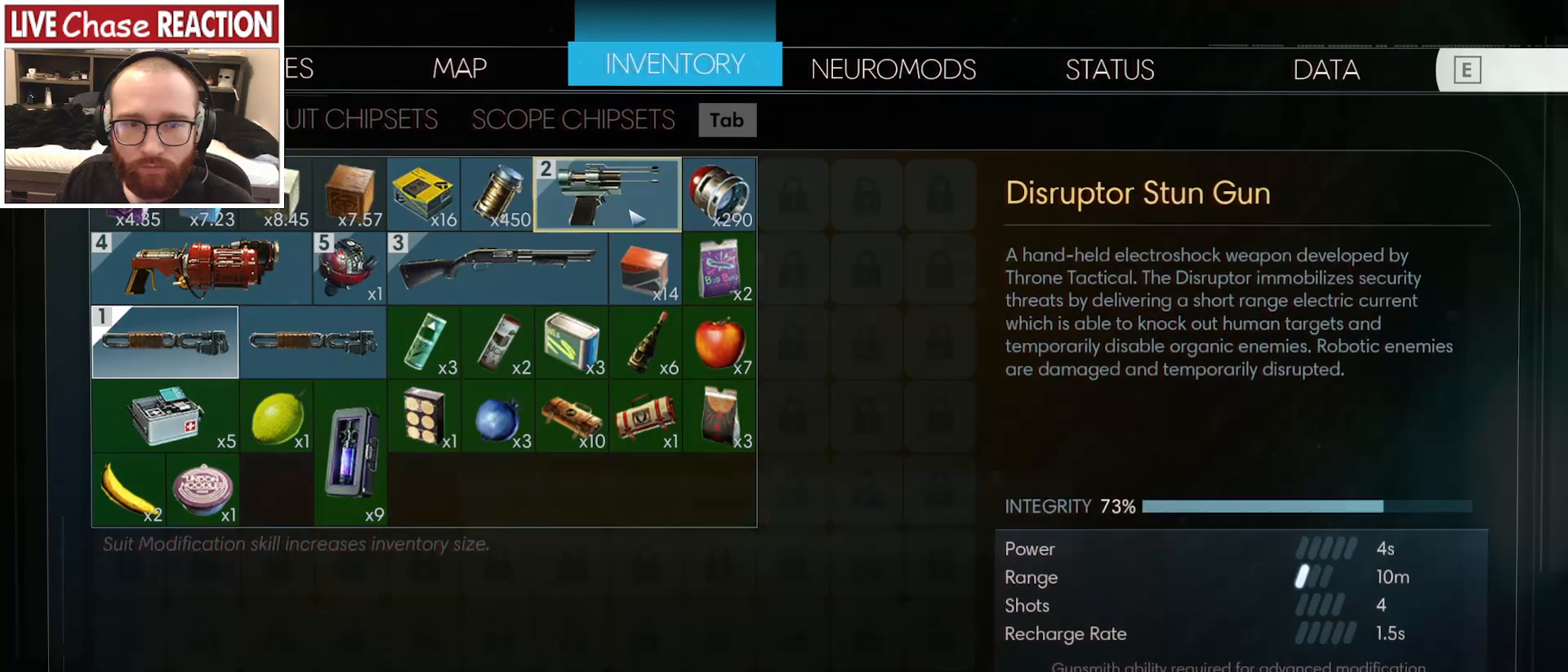
{"keys": [], "mouse": [], "events": []}
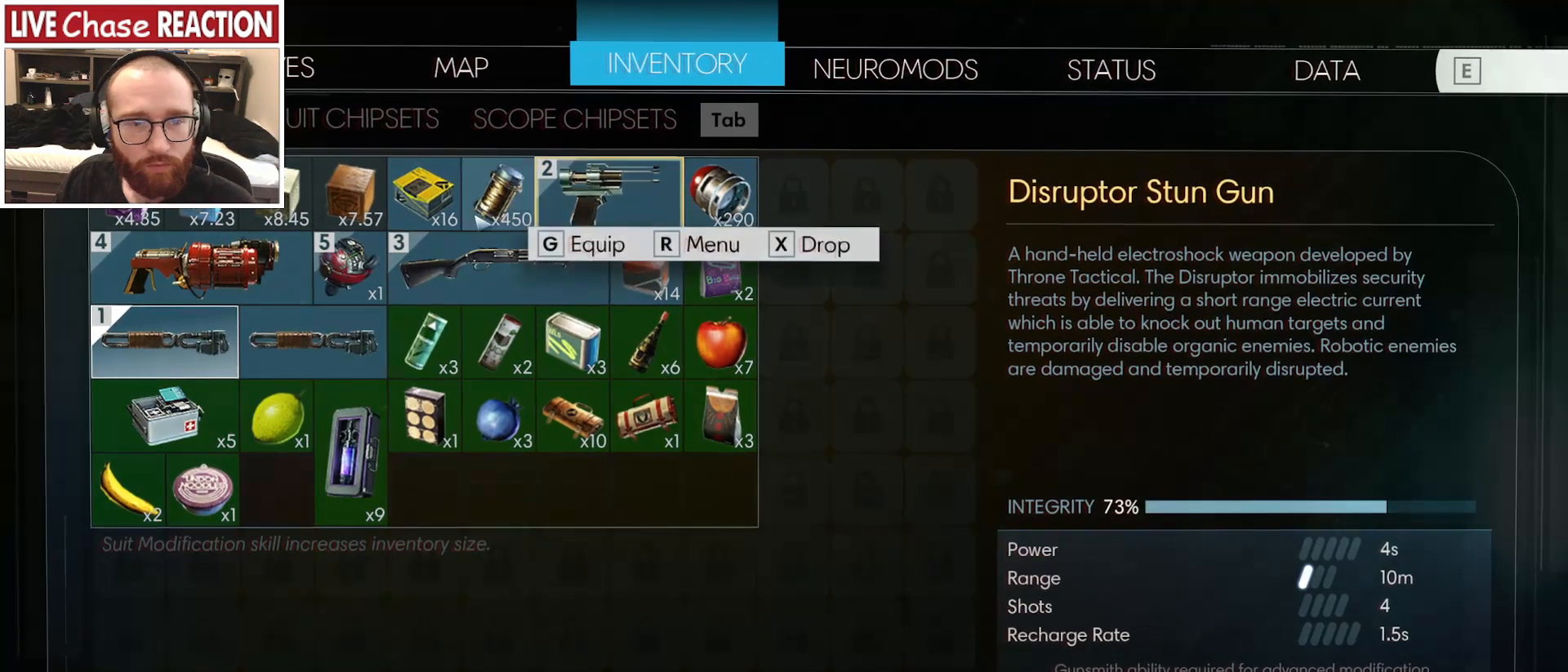
{"keys": [], "mouse": [], "events": []}
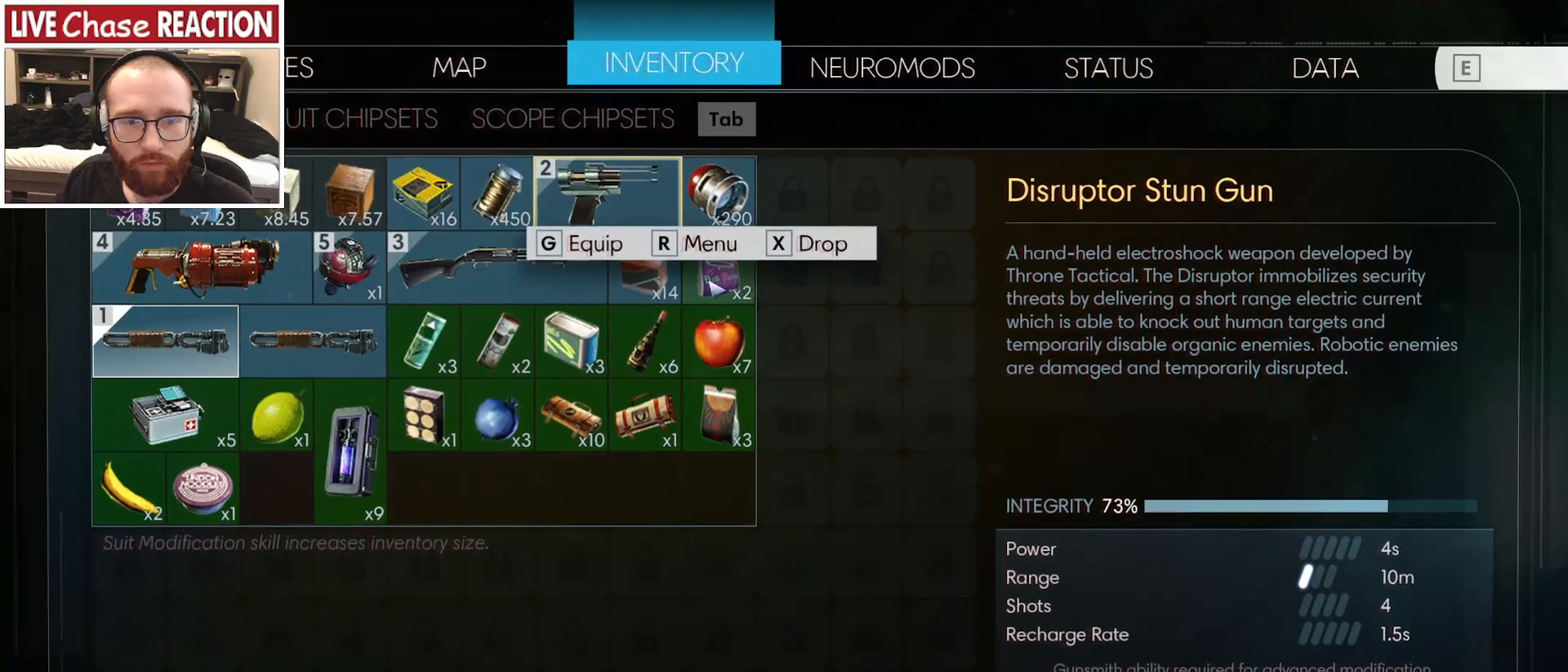
{"keys": [], "mouse": [], "events": [[100, "mouse_left", "down"], [200, "mouse_left", "up"]]}
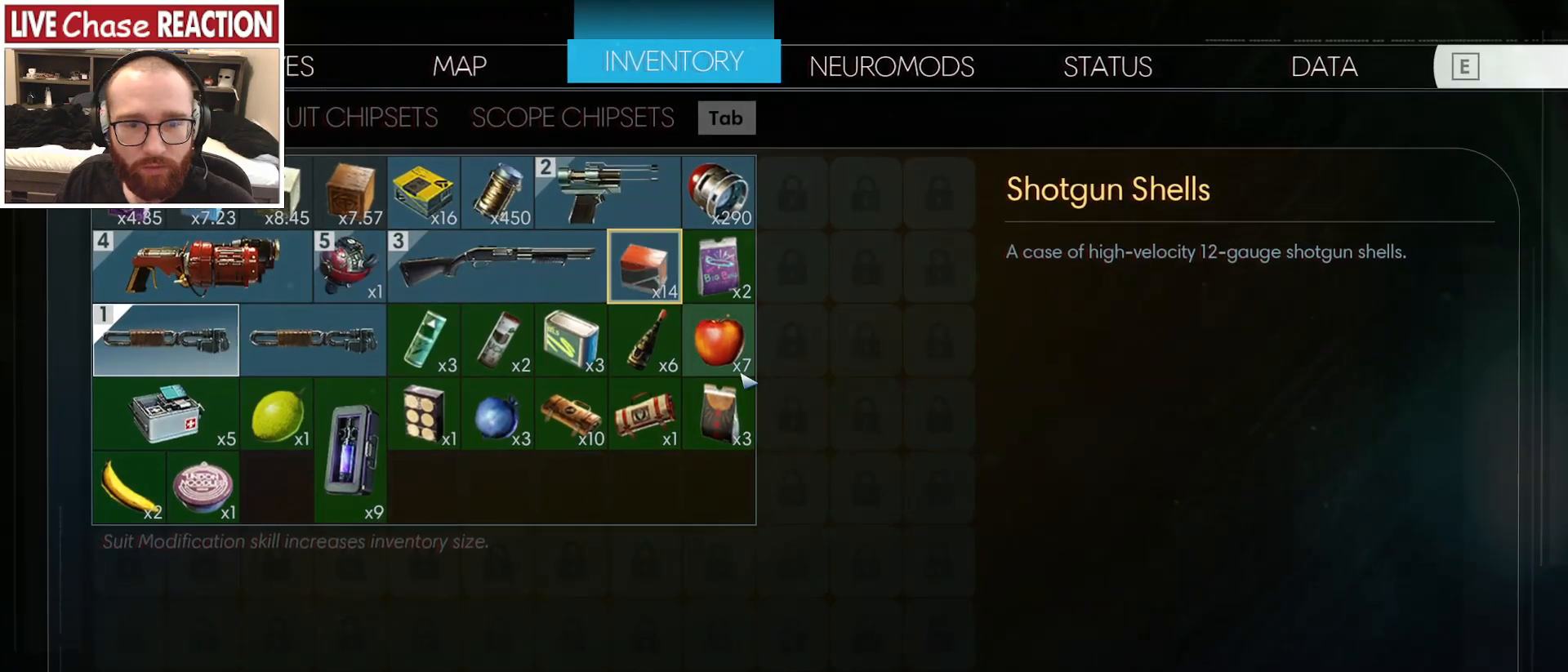
{"keys": [], "mouse": [], "events": [[367, "mouse_right", "down"], [467, "mouse_right", "up"]]}
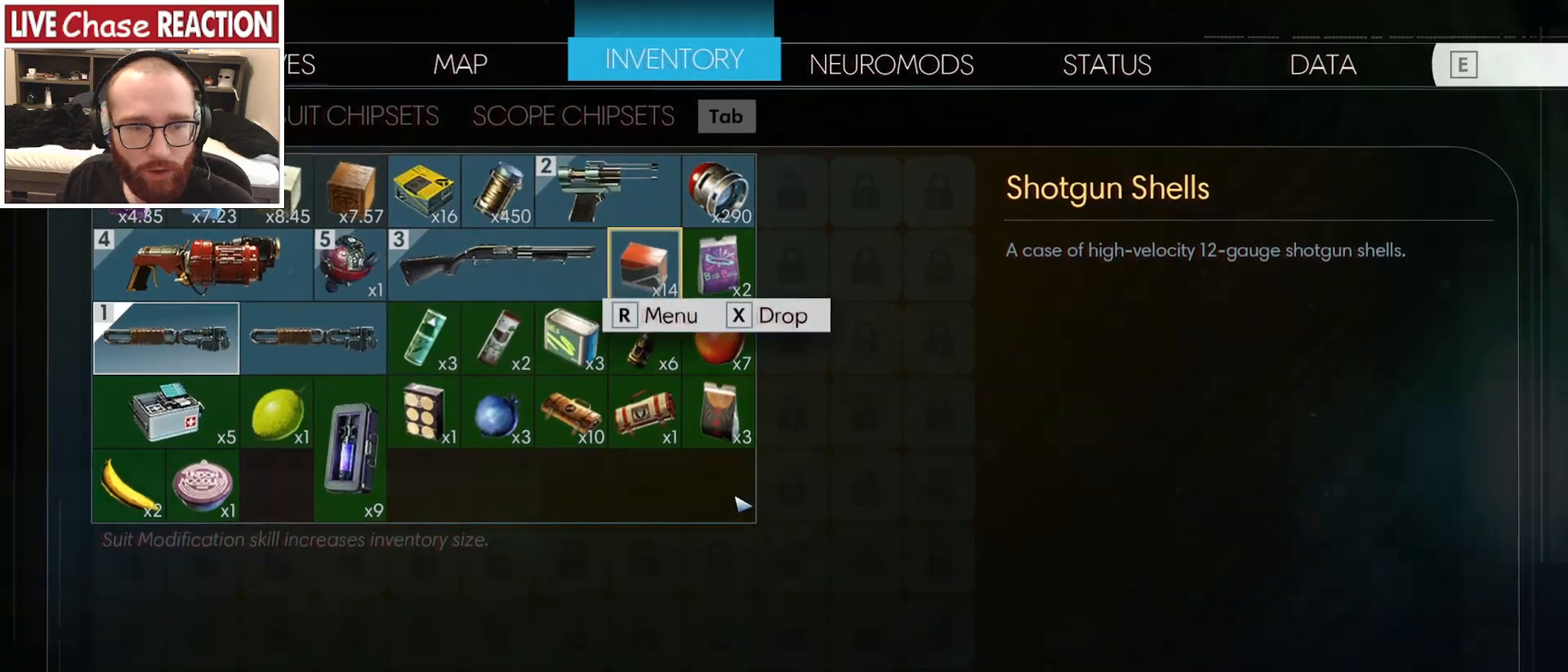
{"keys": [], "mouse": [], "events": []}
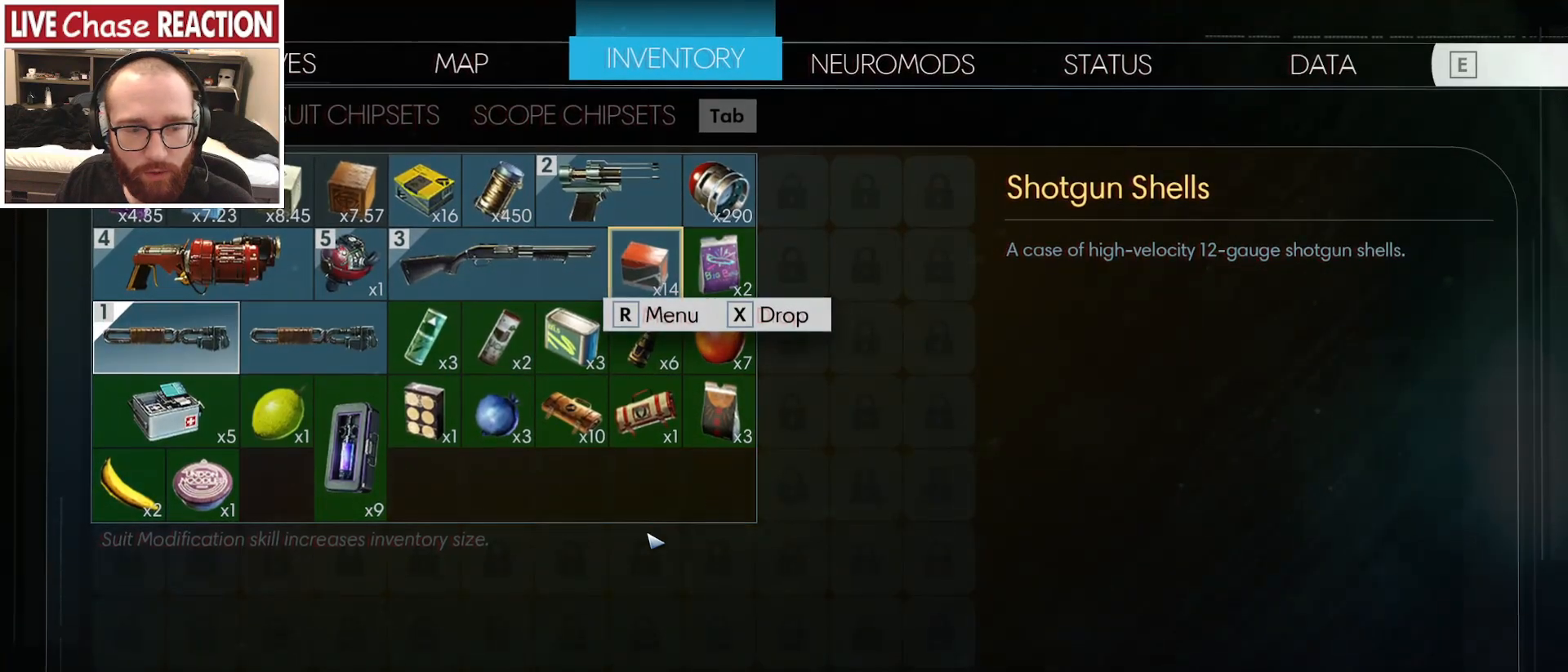
{"keys": [], "mouse": [], "events": [[83, "mouse_right", "down"], [200, "mouse_right", "up"]]}
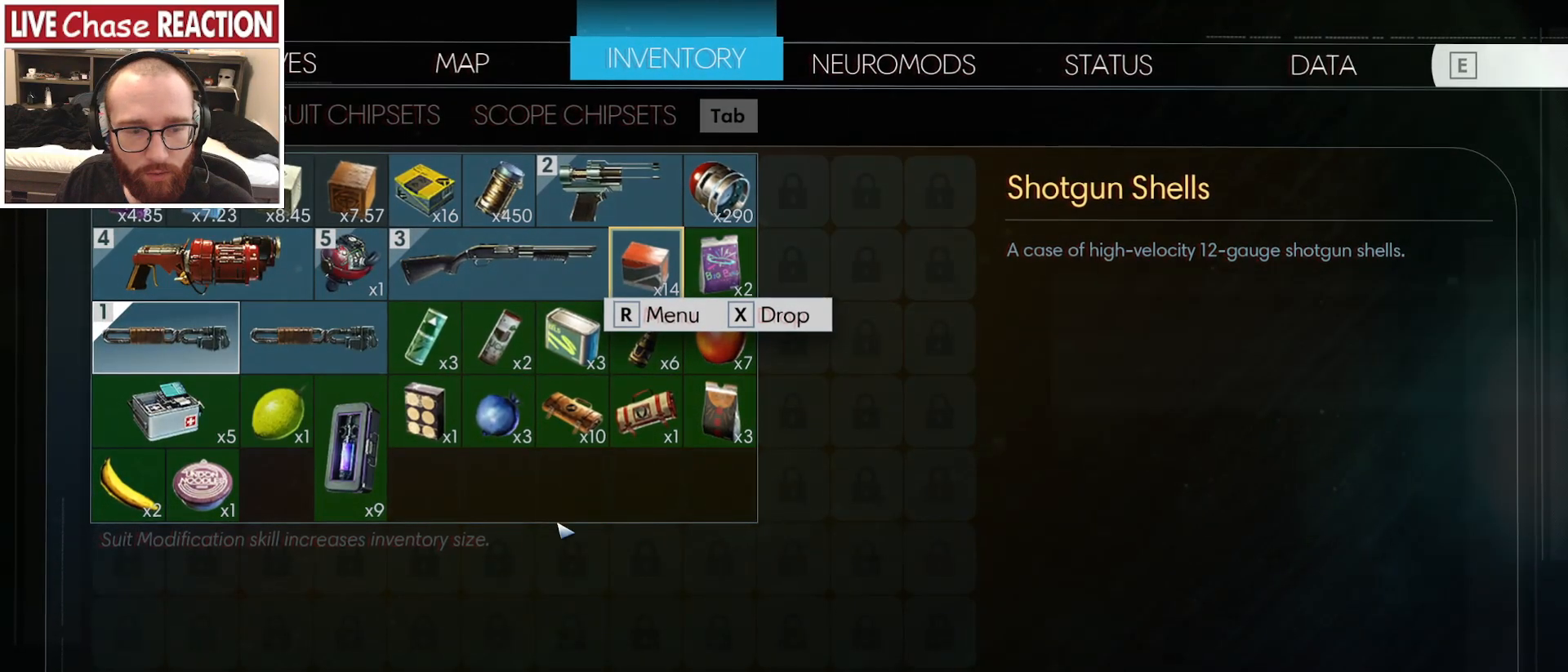
{"keys": [], "mouse": [], "events": []}
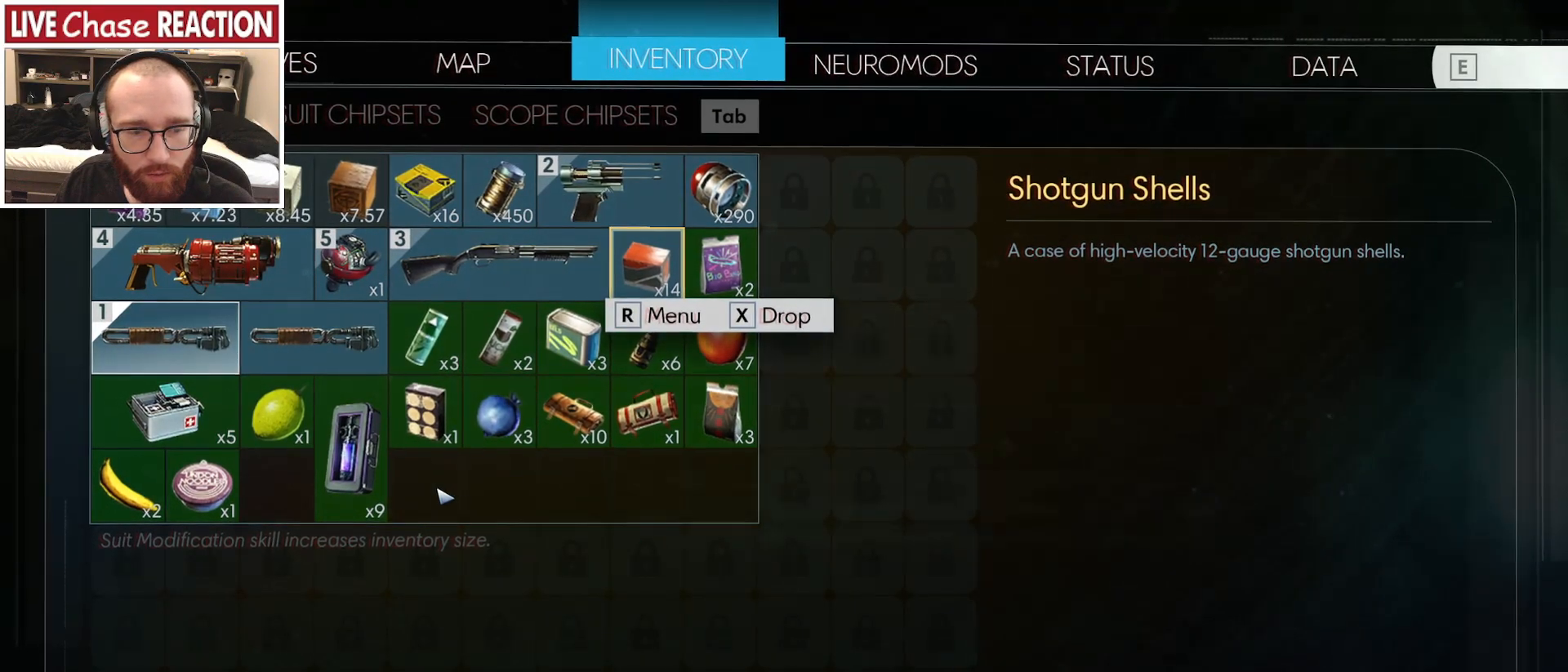
{"keys": [], "mouse": [], "events": [[367, "escape", "down"], [467, "escape", "up"]]}
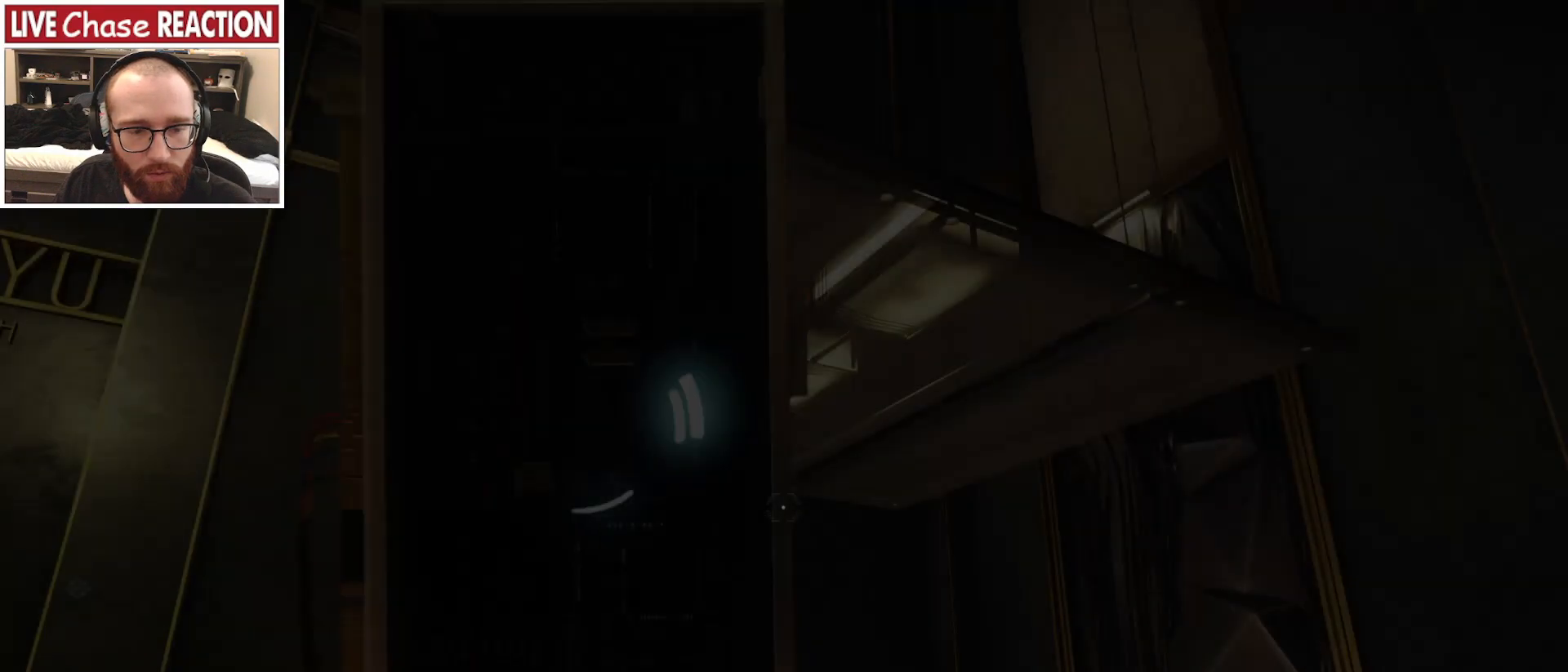
{"keys": ["a"], "mouse": [], "events": [[233, "s", "down"], [400, "a", "down"], [500, "s", "up"]]}
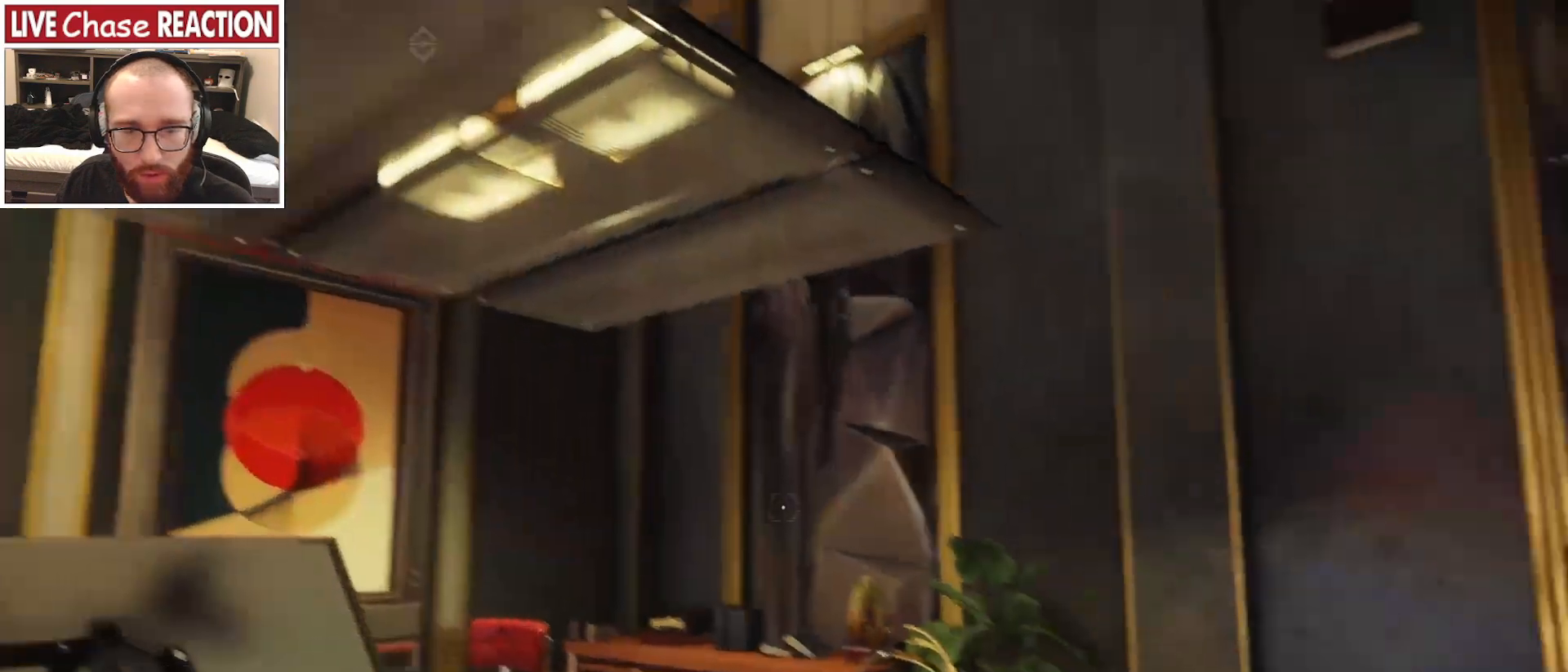
{"keys": [], "mouse": [], "events": [[400, "a", "up"]]}
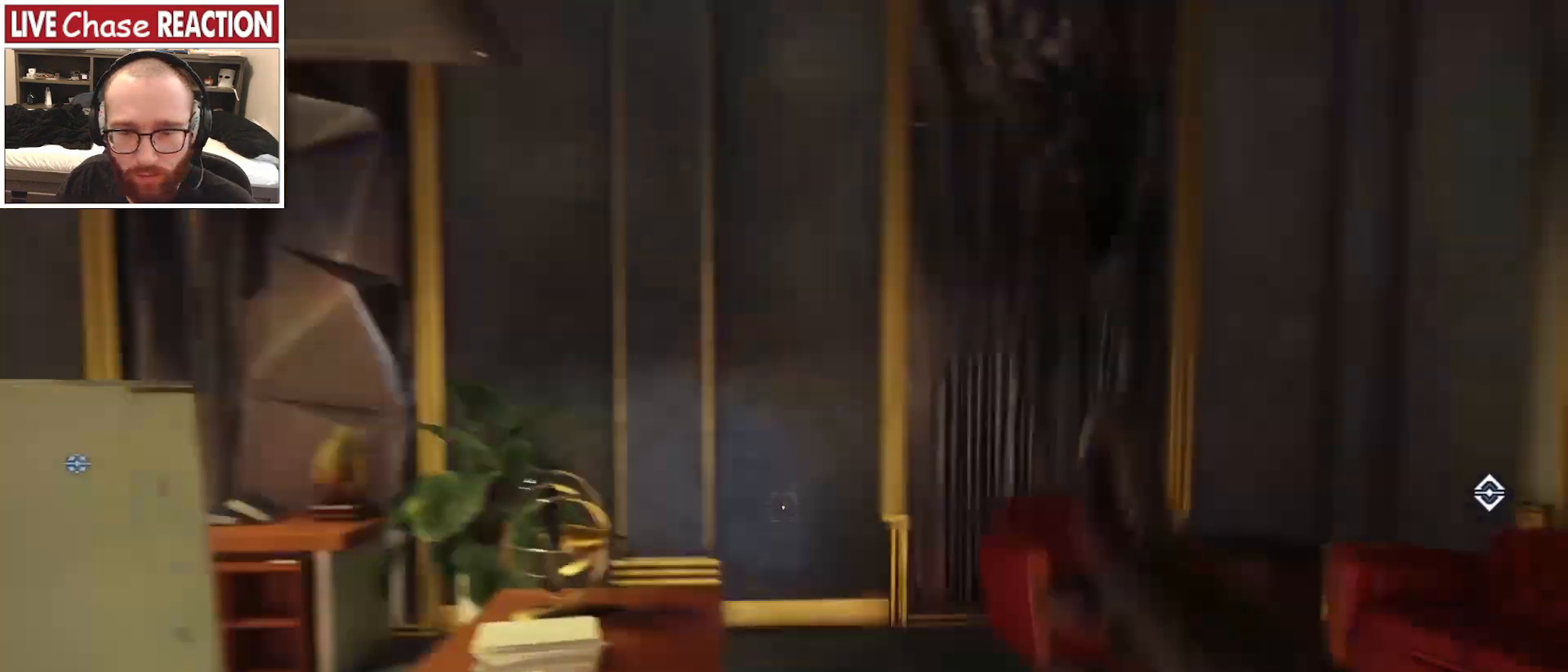
{"keys": [], "mouse": [], "events": []}
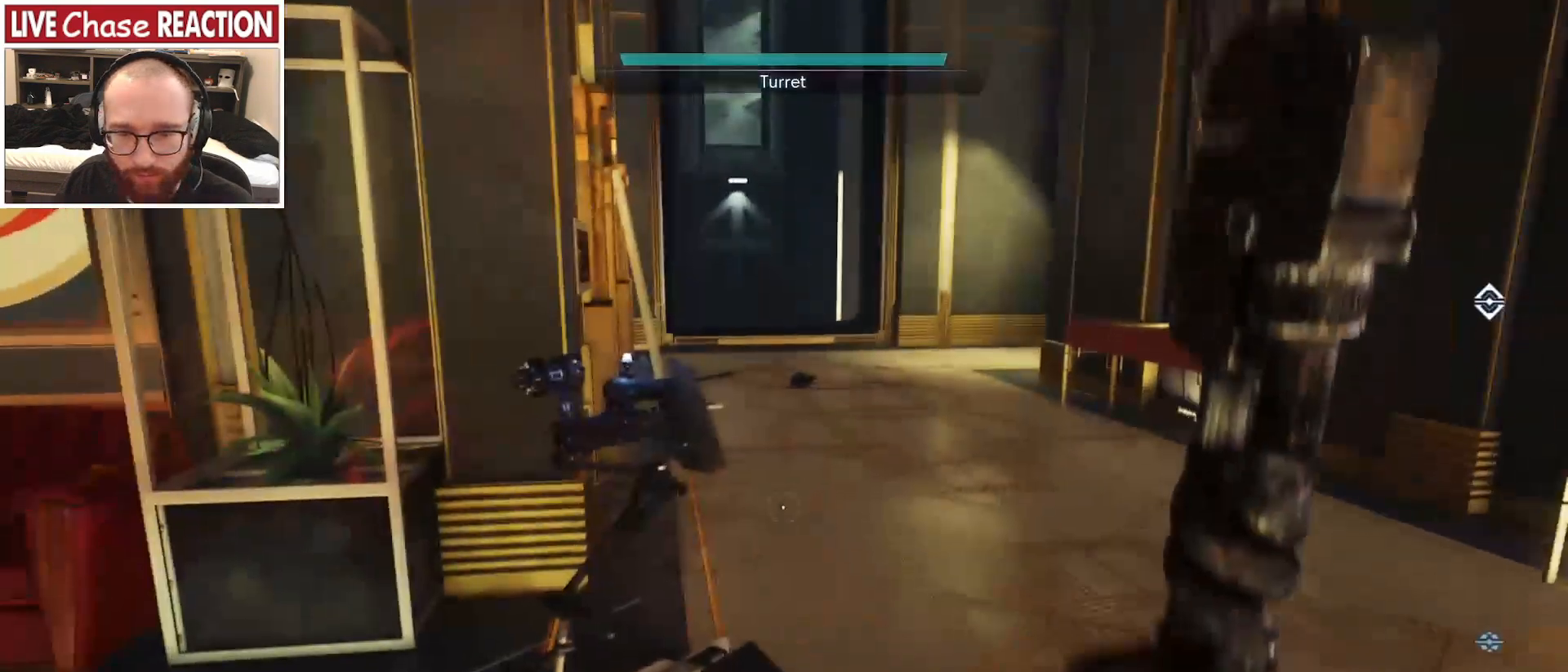
{"keys": [], "mouse": [], "events": [[133, "3", "down"], [233, "3", "up"]]}